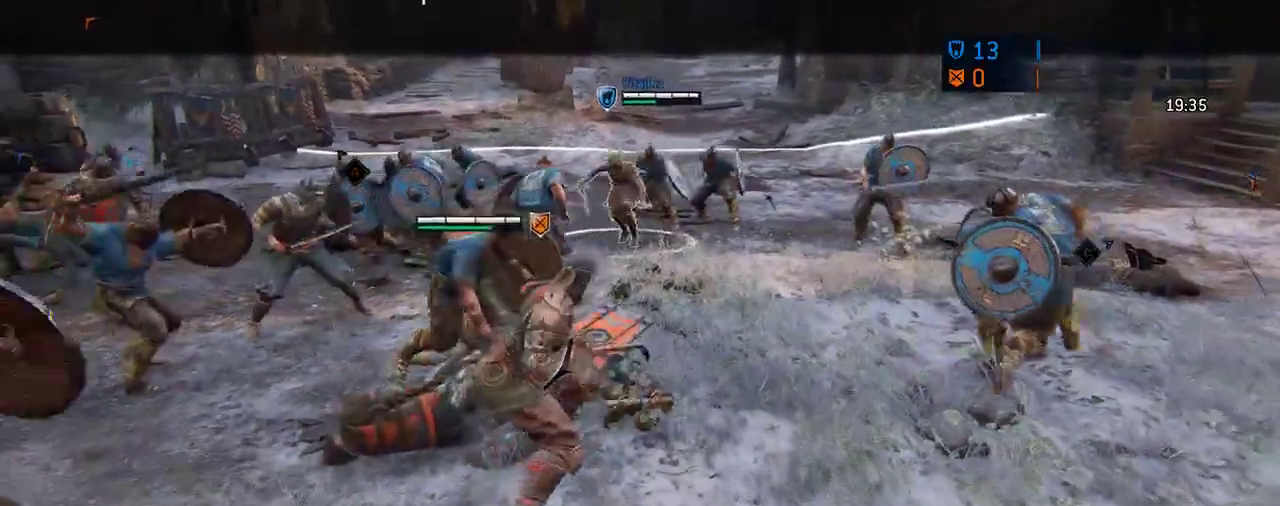
Gameplay with a controller (Xbox layout); each line is a JSON object with the inputs held at the frame after it (dt_ms = milliseconds from this image to that frame). "events" lists button and stick changes between this image and that frame as [ms after this image, input, new state], when the widget could be followed in between. Not read: L2 R2.
{"dt_ms": 604, "buttons": [], "left_stick": "down-right", "right_stick": "center"}
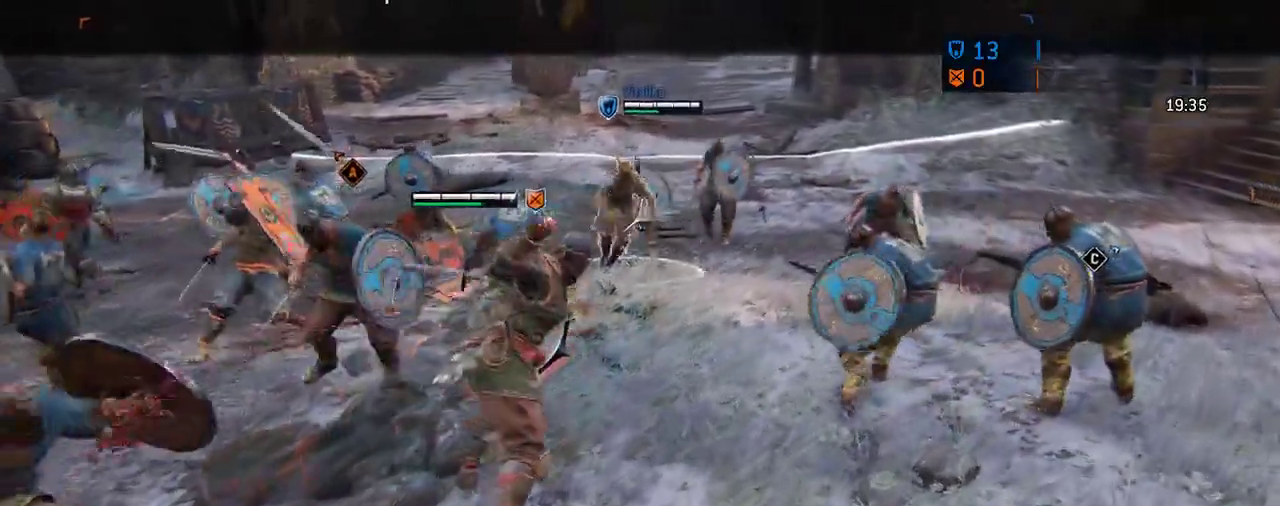
{"dt_ms": 396, "buttons": [], "left_stick": "down-right", "right_stick": "center", "events": []}
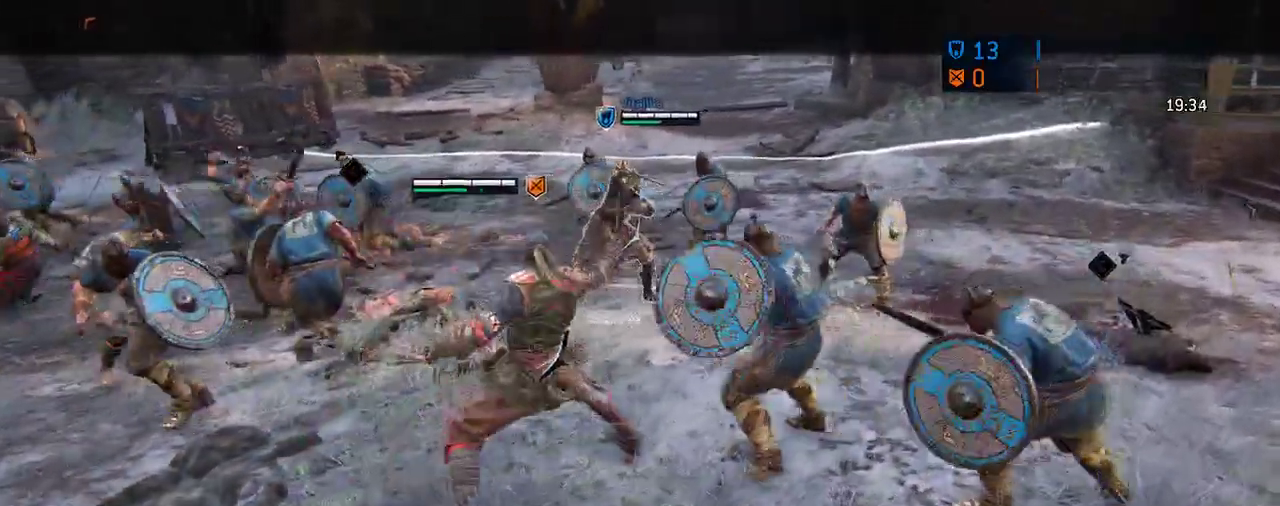
{"dt_ms": 312, "buttons": [], "left_stick": "down-right", "right_stick": "center", "events": []}
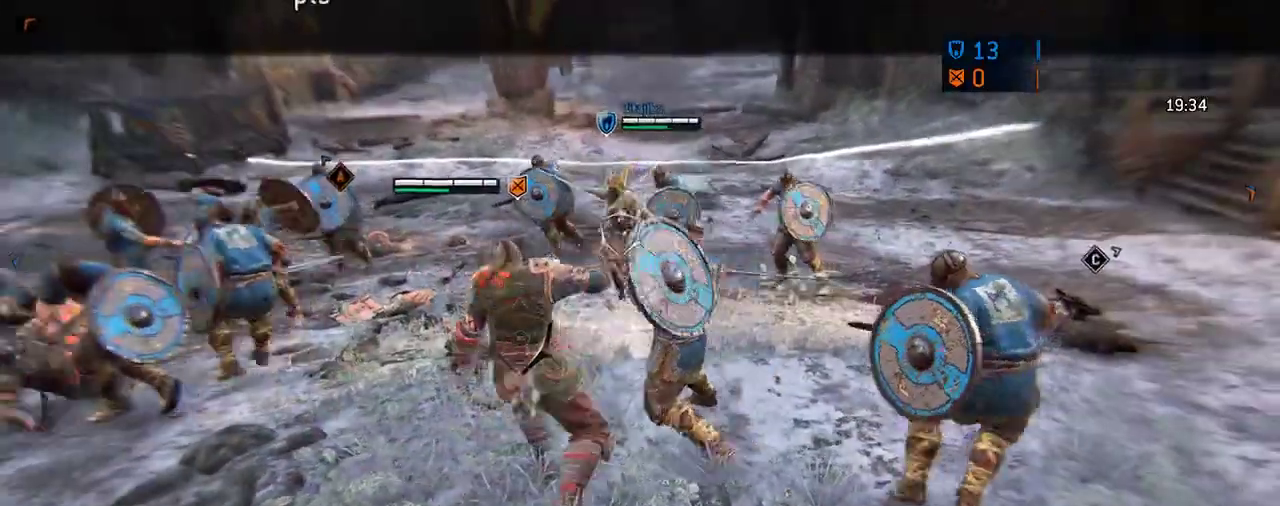
{"dt_ms": 605, "buttons": [], "left_stick": "down", "right_stick": "center", "events": [[334, "A", "down"], [438, "left_stick", "down"], [480, "A", "up"]]}
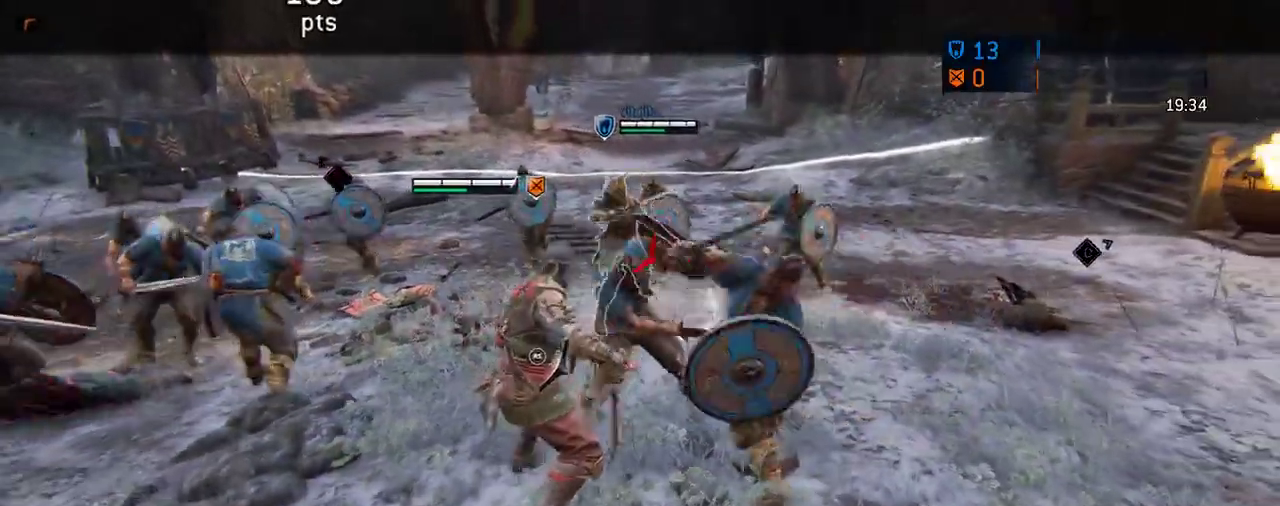
{"dt_ms": 687, "buttons": [], "left_stick": "up-right", "right_stick": "center", "events": [[333, "left_stick", "down-right"], [416, "left_stick", "right"], [500, "left_stick", "up-right"]]}
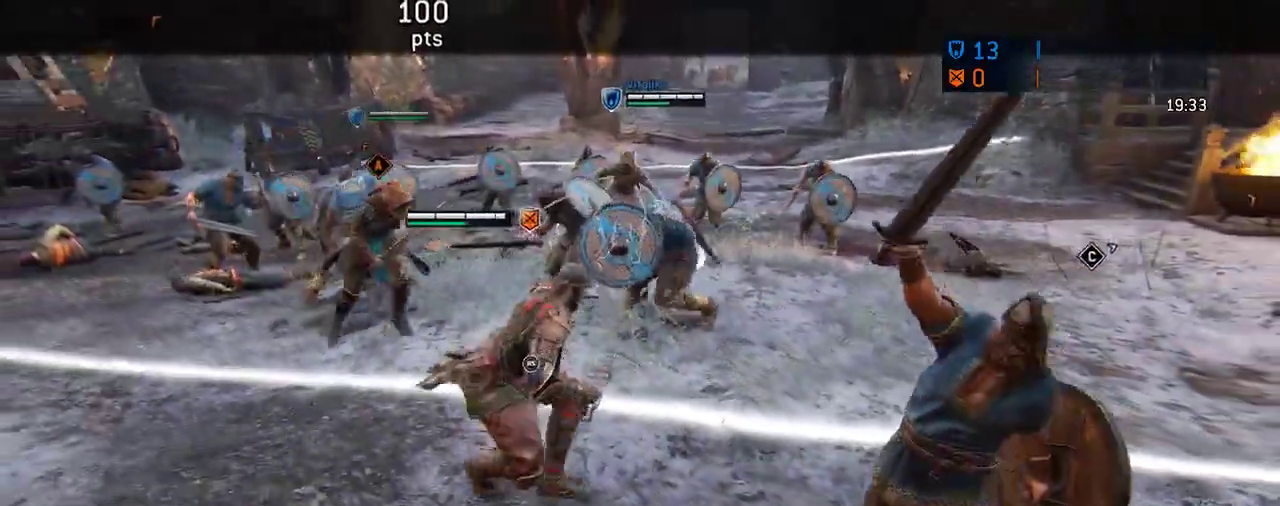
{"dt_ms": 604, "buttons": [], "left_stick": "down-right", "right_stick": "center", "events": [[354, "left_stick", "right"], [438, "left_stick", "down-right"]]}
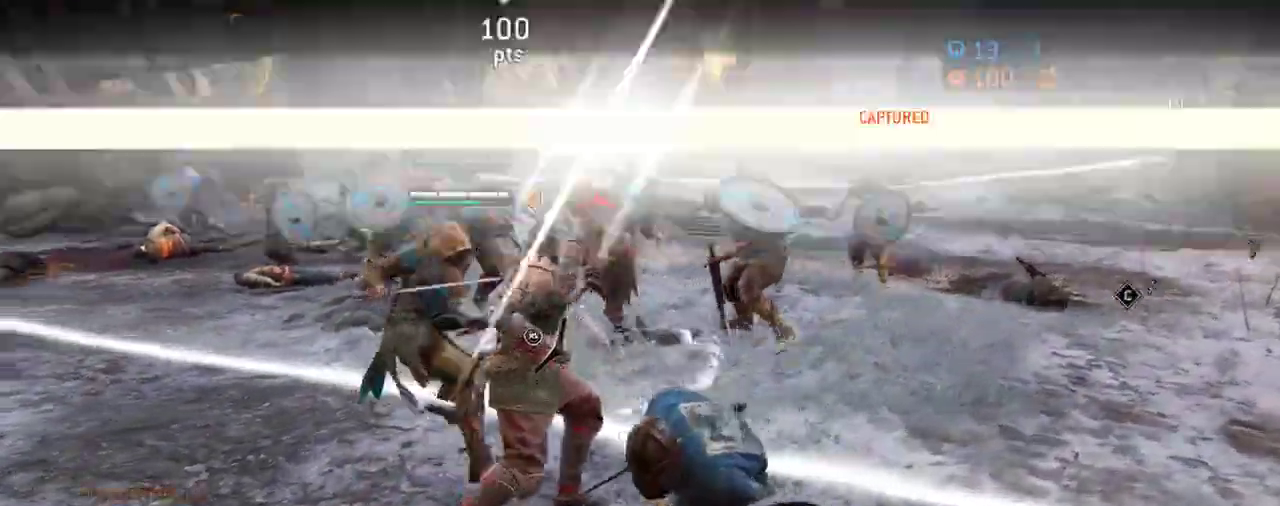
{"dt_ms": 292, "buttons": ["A"], "left_stick": "down", "right_stick": "center", "events": [[42, "A", "down"], [146, "left_stick", "down"], [188, "A", "up"], [250, "A", "down"]]}
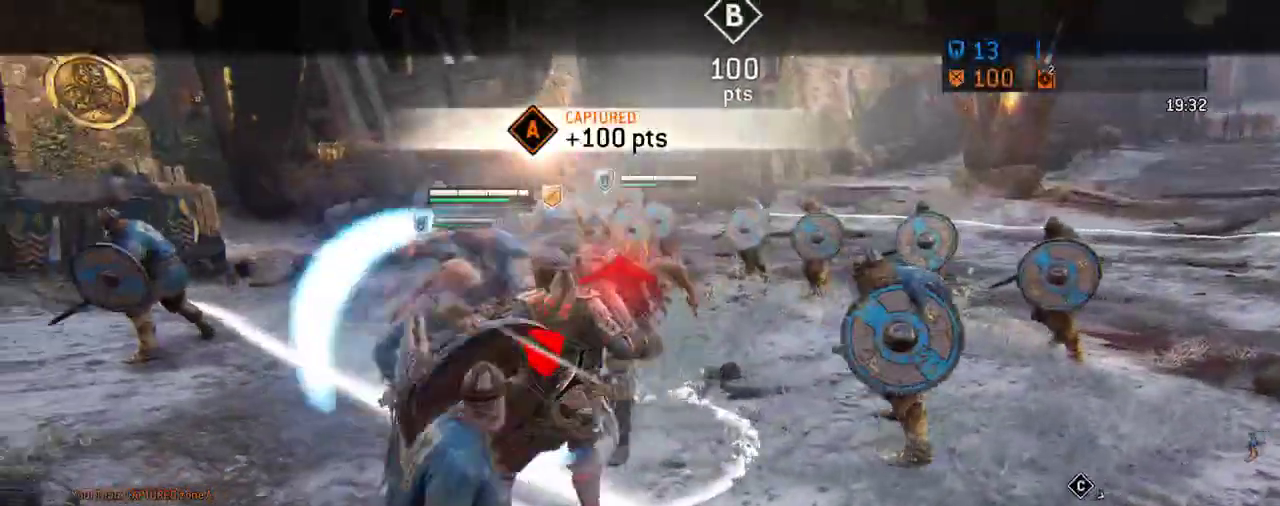
{"dt_ms": 417, "buttons": ["L1", "L3"], "left_stick": "down", "right_stick": "center", "events": [[62, "A", "up"], [333, "L1", "down"], [396, "L3", "down"]]}
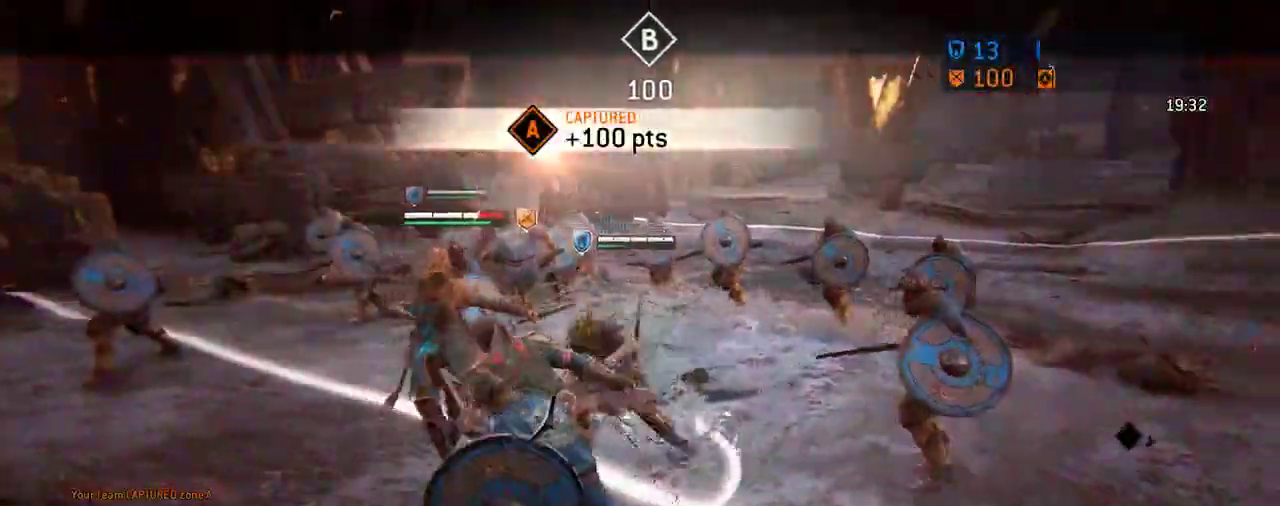
{"dt_ms": 583, "buttons": ["A"], "left_stick": "down", "right_stick": "center", "events": [[62, "L1", "up"], [104, "L3", "up"], [271, "A", "down"], [416, "A", "up"], [500, "A", "down"]]}
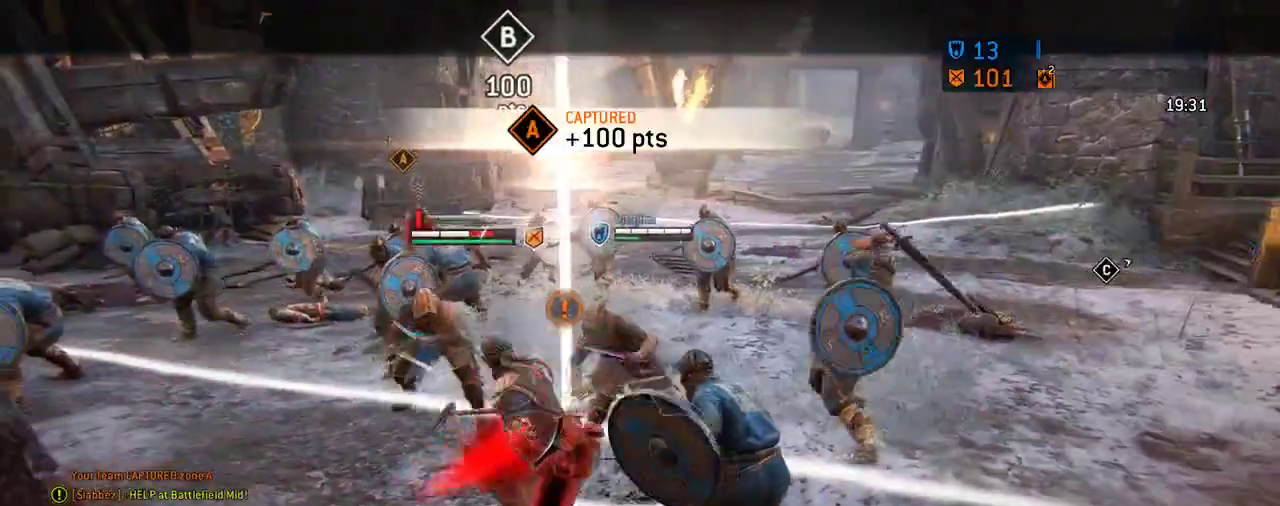
{"dt_ms": 708, "buttons": [], "left_stick": "down-right", "right_stick": "center", "events": [[21, "A", "up"], [104, "A", "down"], [229, "A", "up"], [500, "left_stick", "down-right"]]}
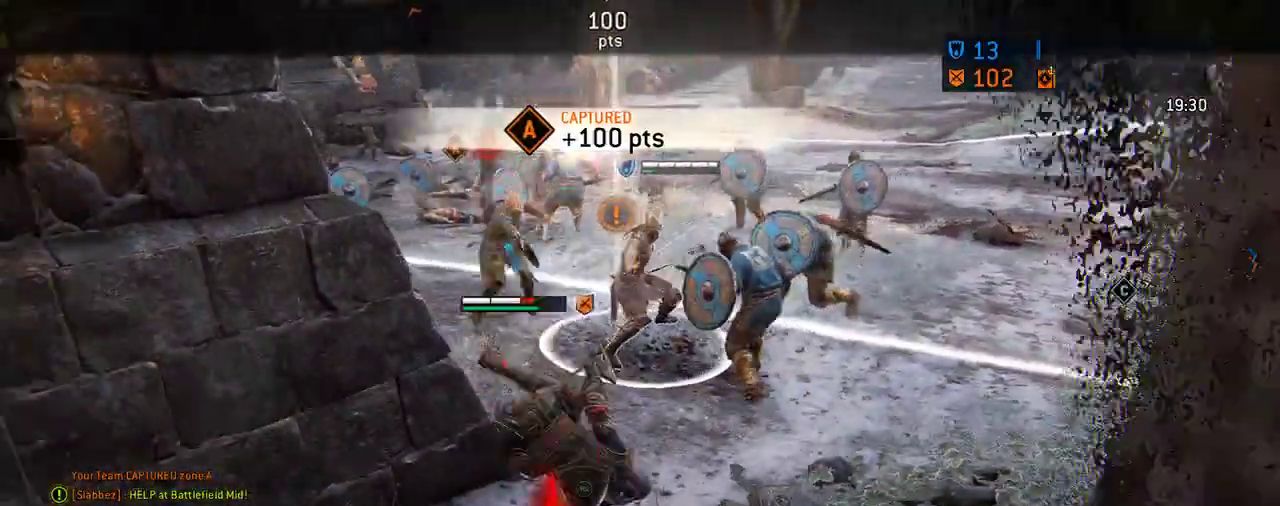
{"dt_ms": 292, "buttons": [], "left_stick": "down-left", "right_stick": "center", "events": [[167, "left_stick", "down"], [250, "left_stick", "down-left"]]}
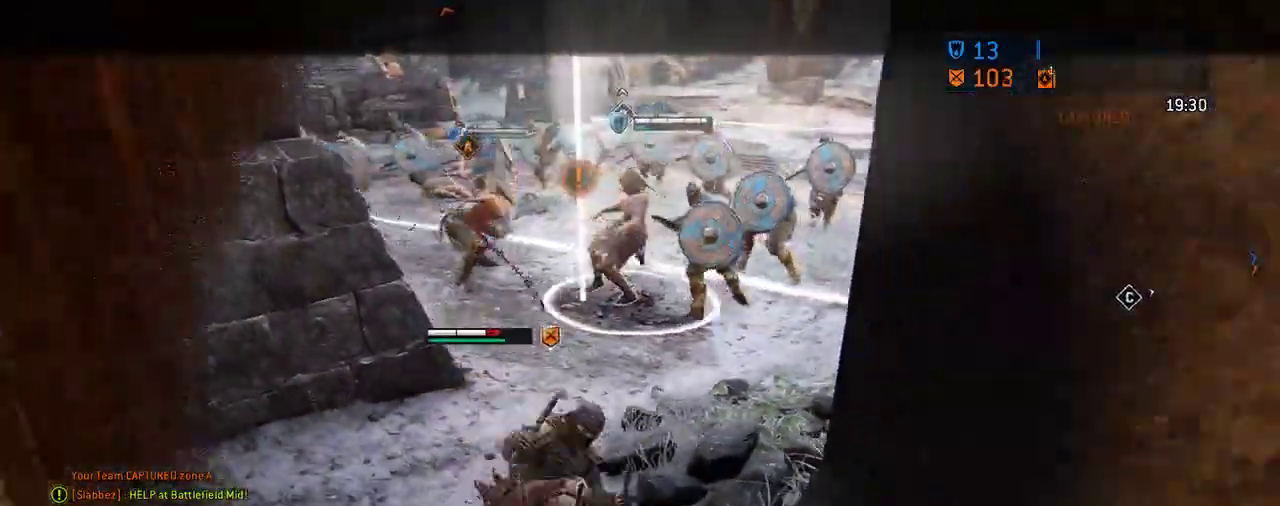
{"dt_ms": 417, "buttons": [], "left_stick": "left", "right_stick": "center", "events": [[417, "left_stick", "left"]]}
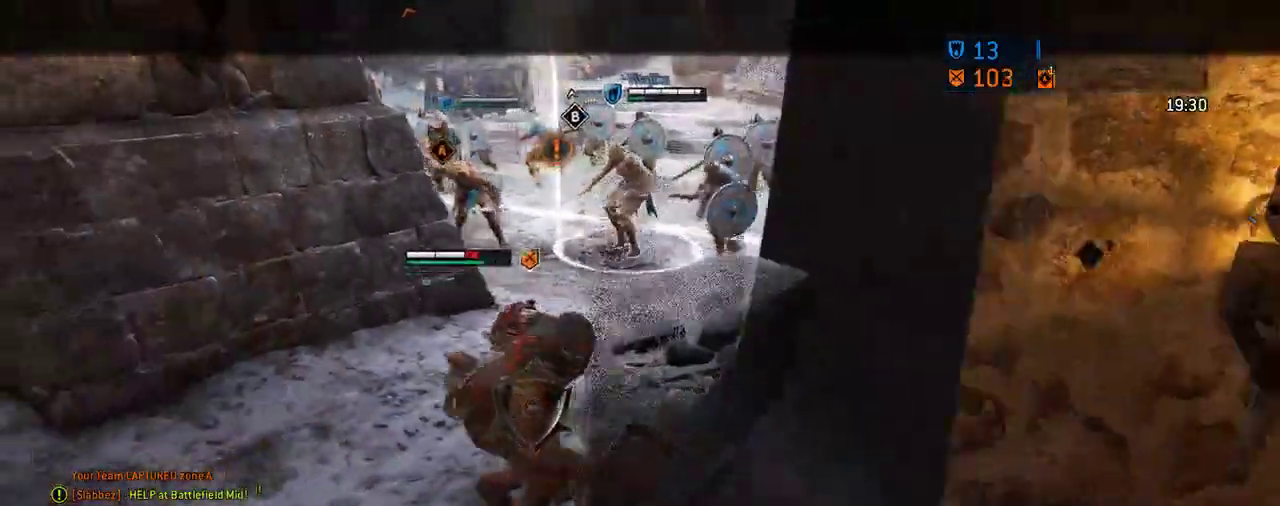
{"dt_ms": 583, "buttons": [], "left_stick": "down-left", "right_stick": "center", "events": [[333, "left_stick", "down-left"]]}
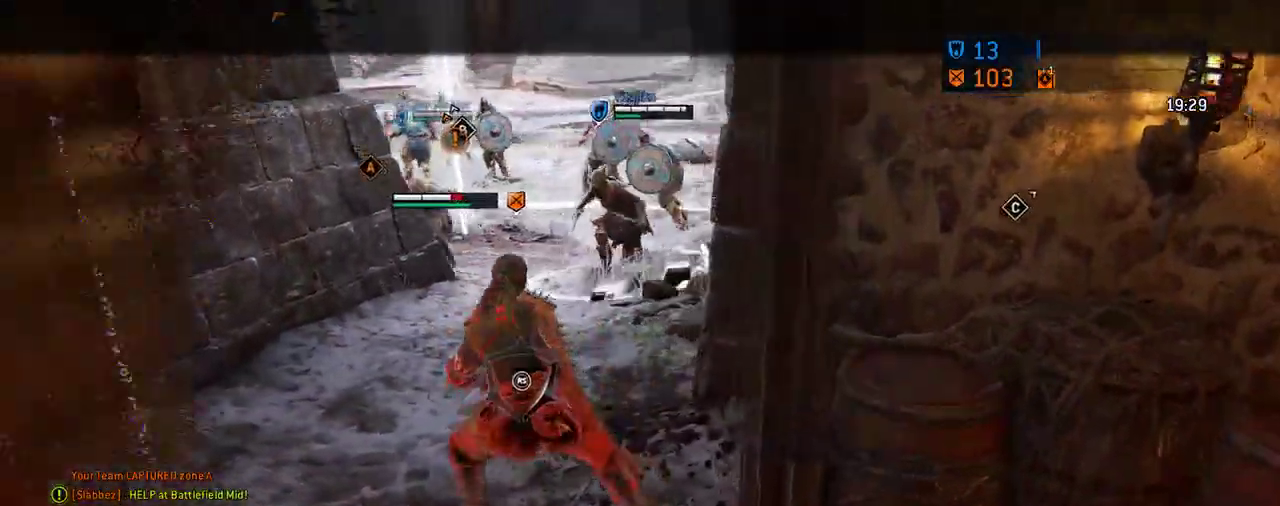
{"dt_ms": 708, "buttons": ["A"], "left_stick": "down", "right_stick": "center", "events": [[375, "left_stick", "down"], [438, "A", "down"], [542, "A", "up"], [604, "A", "down"]]}
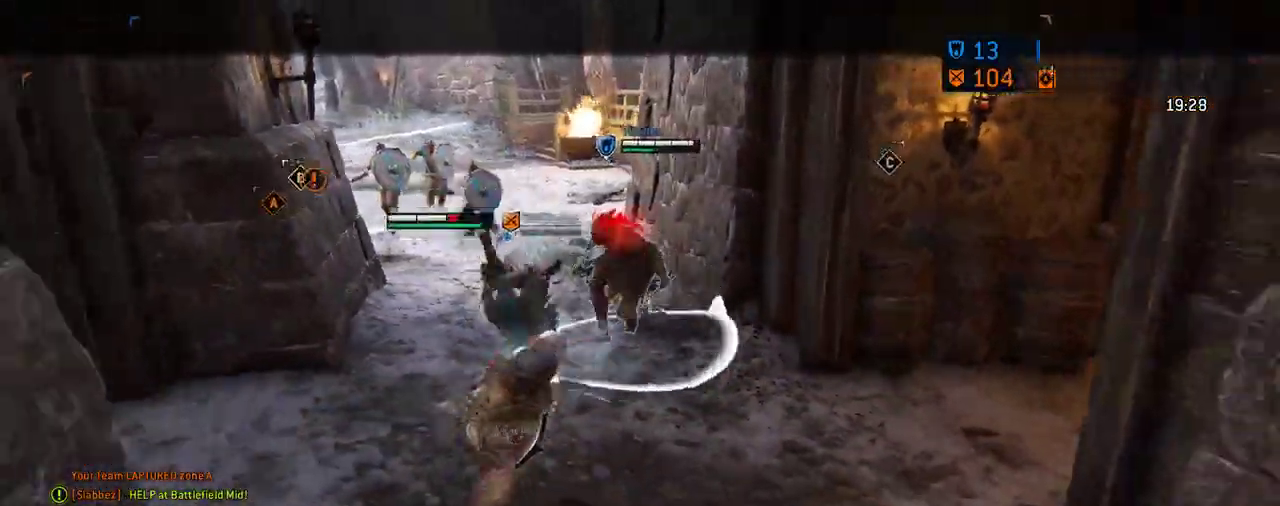
{"dt_ms": 292, "buttons": [], "left_stick": "down", "right_stick": "center", "events": [[21, "A", "up"]]}
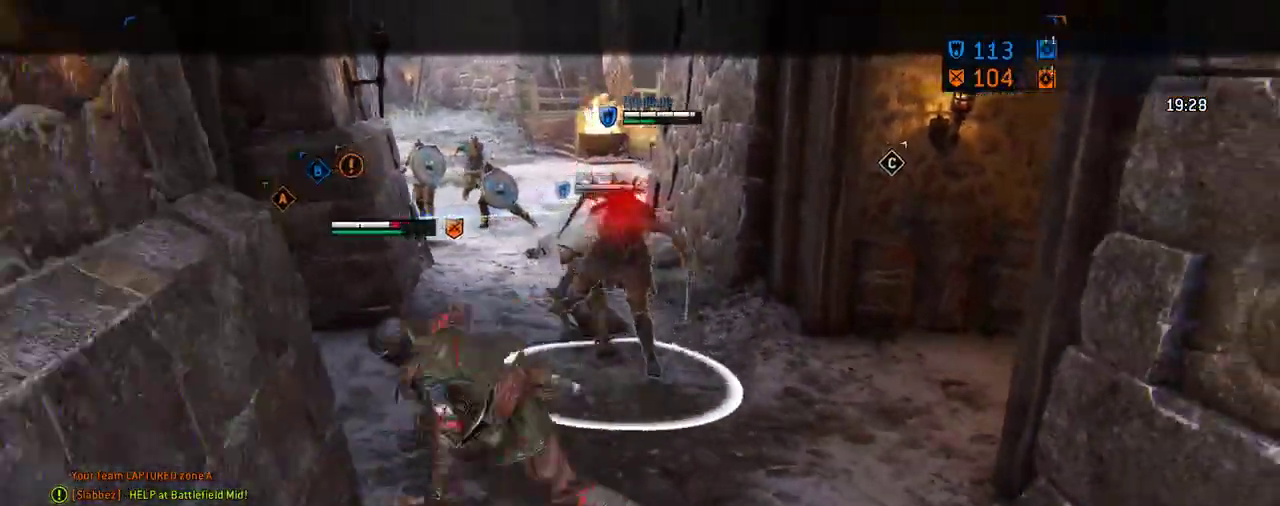
{"dt_ms": 312, "buttons": [], "left_stick": "down-right", "right_stick": "right", "events": [[167, "right_stick", "right"], [292, "left_stick", "down-right"]]}
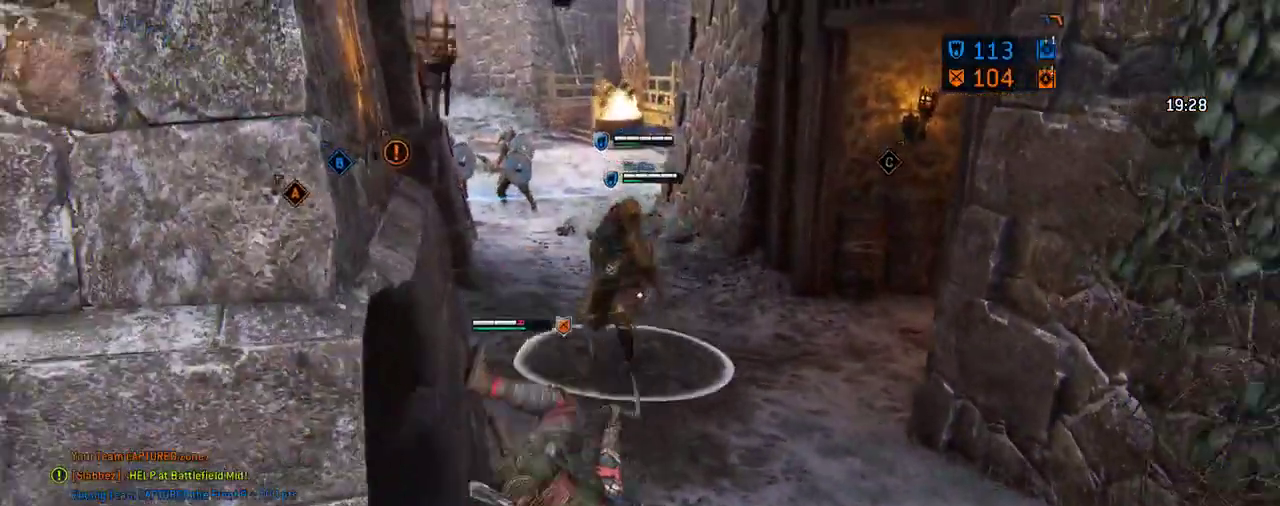
{"dt_ms": 688, "buttons": [], "left_stick": "right", "right_stick": "right", "events": [[167, "left_stick", "right"], [313, "L3", "down"], [417, "left_stick", "down-right"], [500, "L3", "up"], [500, "left_stick", "right"]]}
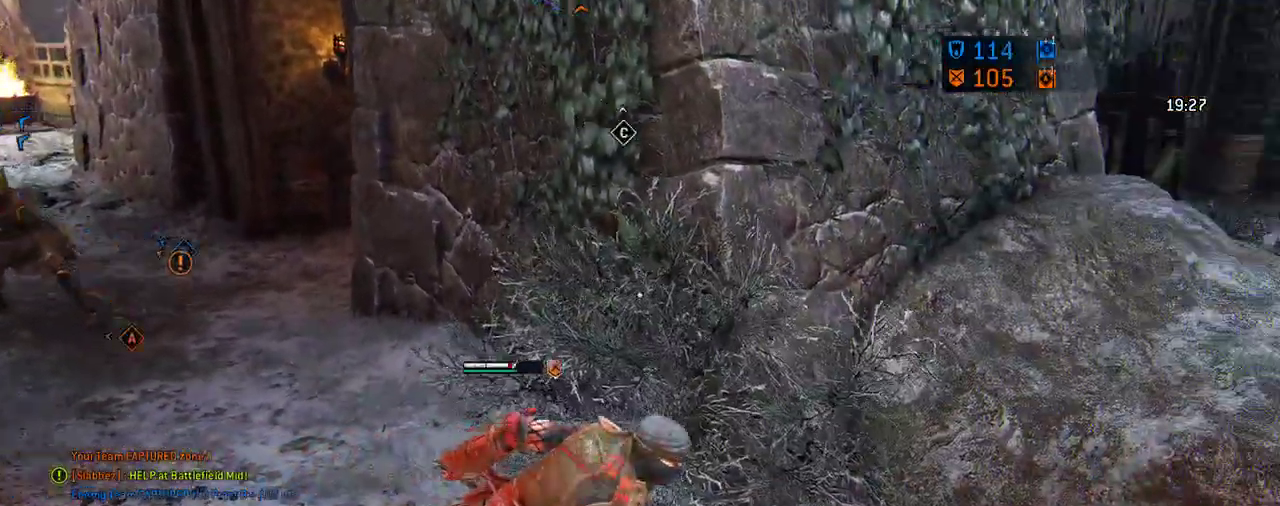
{"dt_ms": 604, "buttons": [], "left_stick": "right", "right_stick": "right", "events": [[104, "left_stick", "down-right"], [396, "L3", "down"], [500, "L3", "up"], [583, "left_stick", "right"]]}
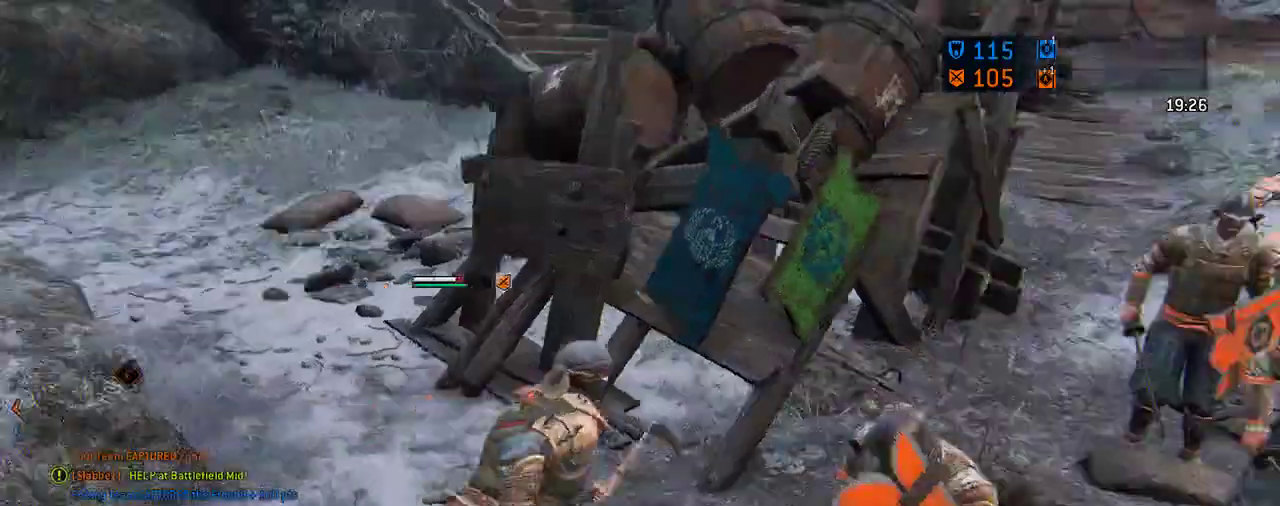
{"dt_ms": 396, "buttons": [], "left_stick": "up-right", "right_stick": "left", "events": [[63, "right_stick", "center"], [229, "left_stick", "up-right"], [354, "right_stick", "left"]]}
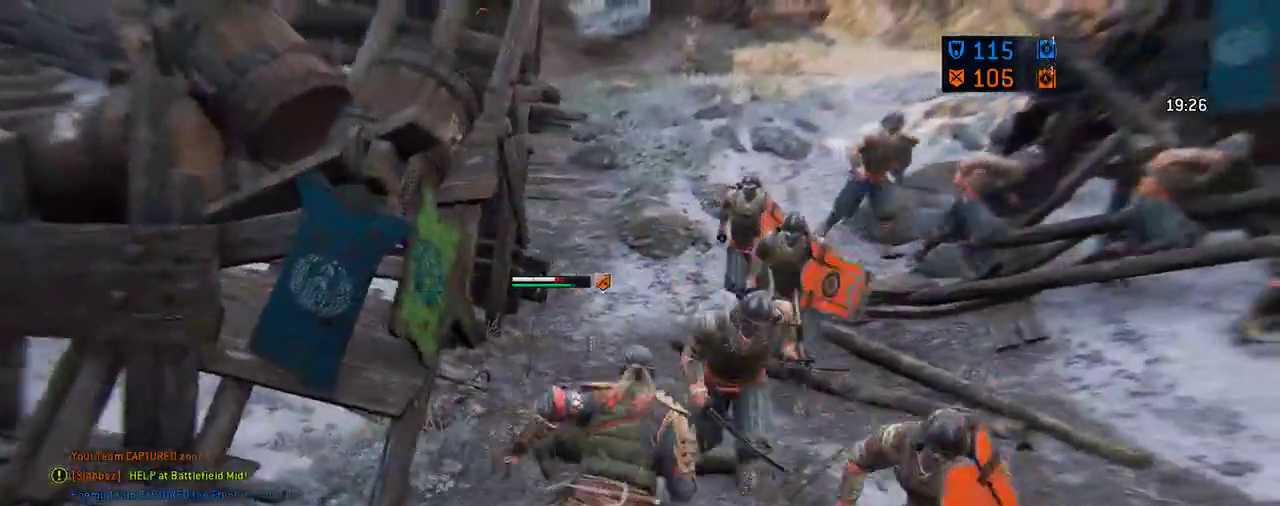
{"dt_ms": 312, "buttons": [], "left_stick": "up", "right_stick": "center", "events": [[146, "right_stick", "center"], [167, "left_stick", "up"]]}
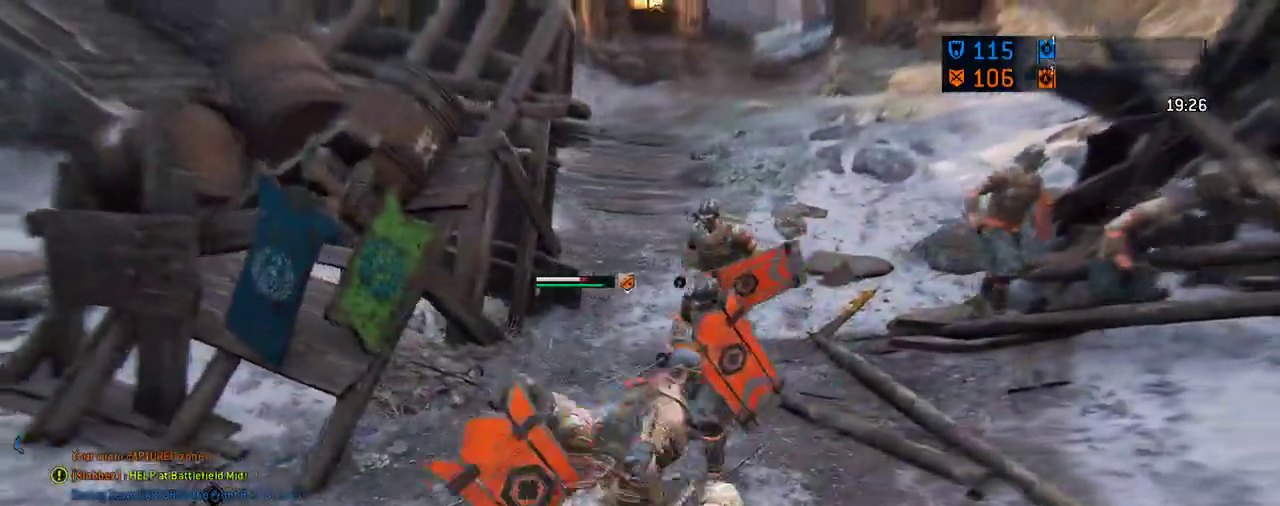
{"dt_ms": 605, "buttons": [], "left_stick": "up", "right_stick": "up-left", "events": [[521, "right_stick", "up-left"]]}
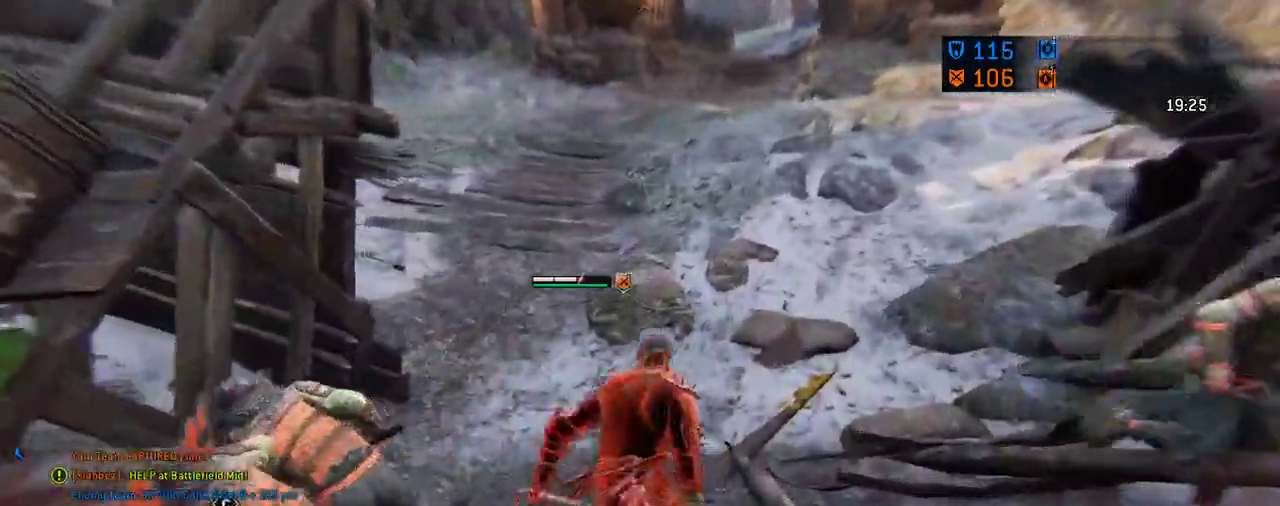
{"dt_ms": 687, "buttons": [], "left_stick": "up", "right_stick": "left", "events": [[208, "left_stick", "up-right"], [500, "right_stick", "left"], [625, "left_stick", "up"]]}
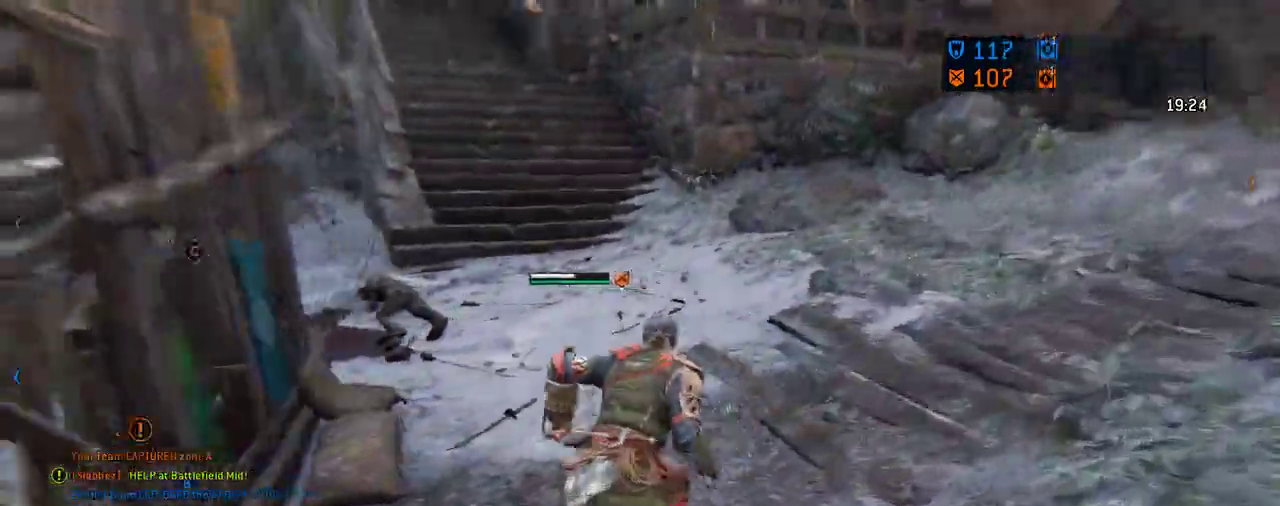
{"dt_ms": 604, "buttons": [], "left_stick": "up", "right_stick": "center", "events": [[63, "right_stick", "center"], [84, "left_stick", "up-right"], [146, "left_stick", "up"], [271, "right_stick", "right"], [354, "left_stick", "up-right"], [417, "right_stick", "center"], [479, "left_stick", "up"]]}
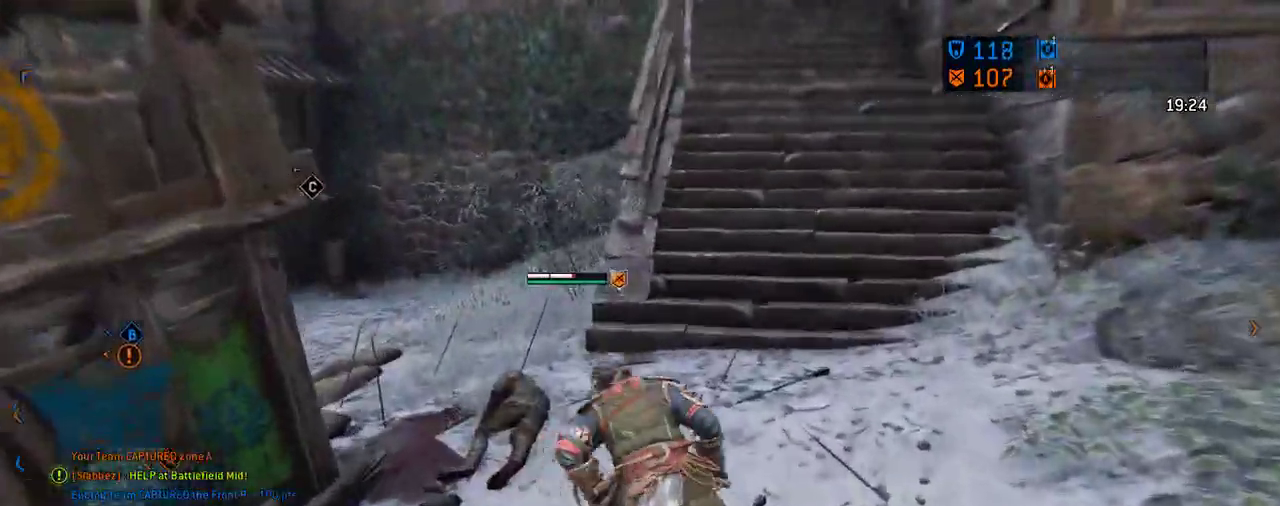
{"dt_ms": 292, "buttons": [], "left_stick": "up", "right_stick": "right", "events": [[271, "right_stick", "right"]]}
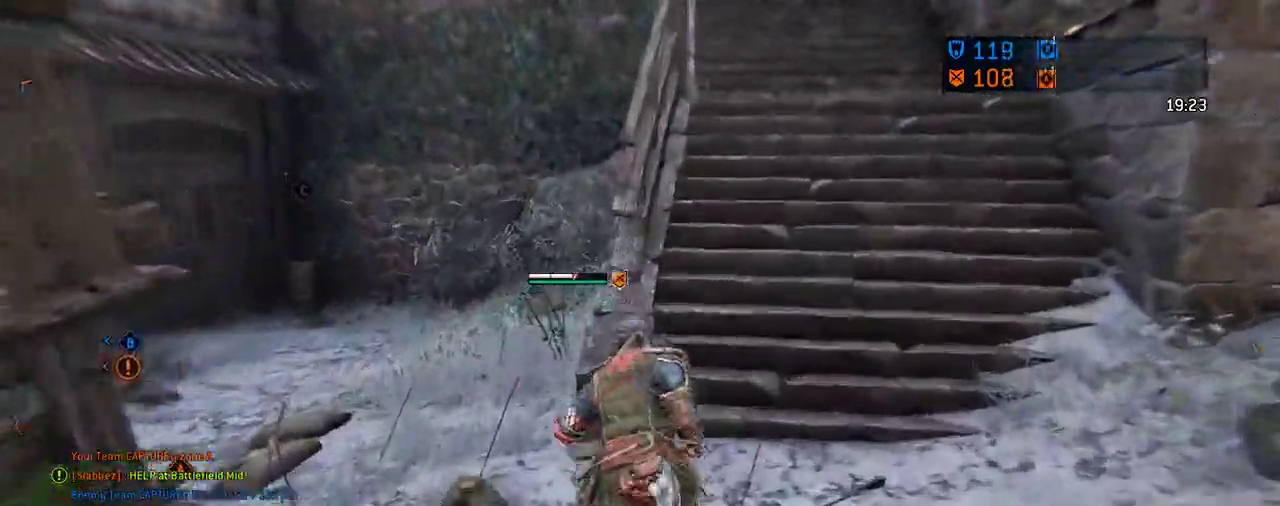
{"dt_ms": 417, "buttons": [], "left_stick": "up-right", "right_stick": "center", "events": [[83, "right_stick", "center"], [146, "left_stick", "up-right"]]}
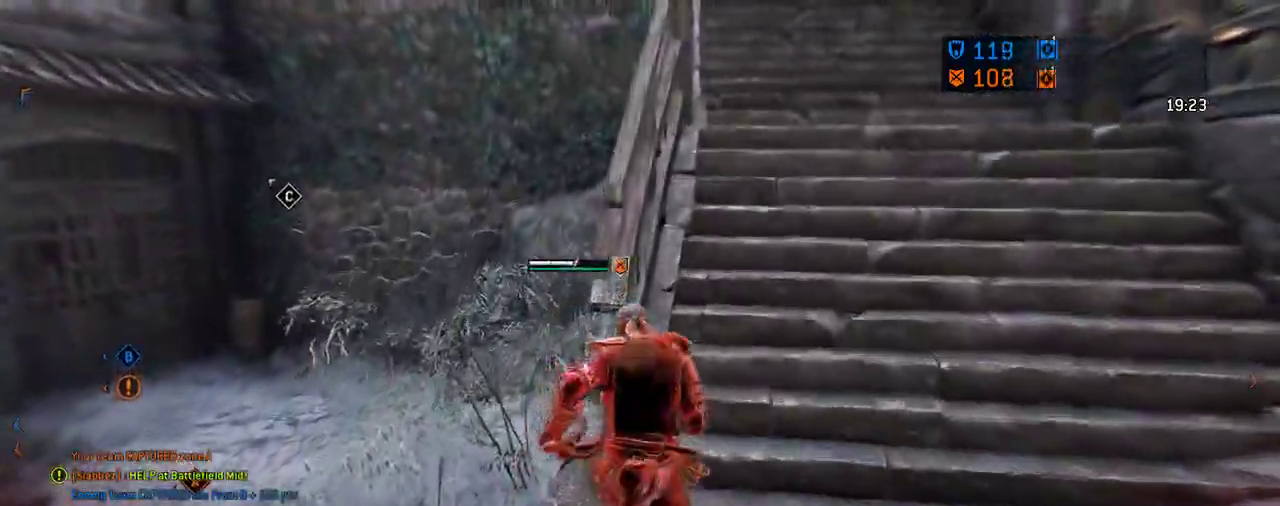
{"dt_ms": 583, "buttons": [], "left_stick": "up", "right_stick": "left", "events": [[458, "right_stick", "left"], [479, "left_stick", "up"]]}
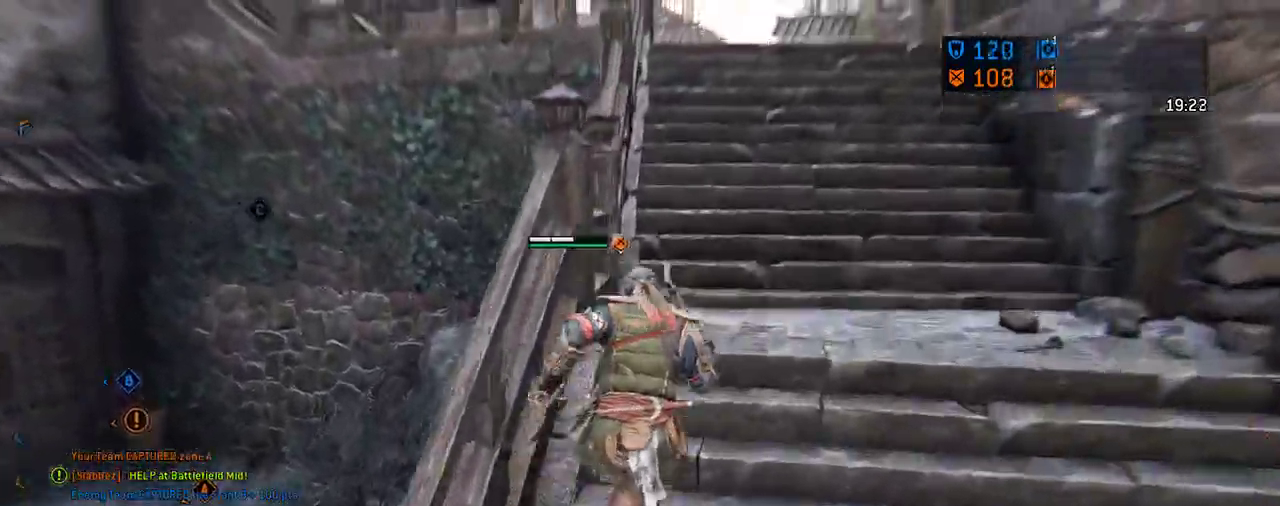
{"dt_ms": 708, "buttons": [], "left_stick": "up-right", "right_stick": "center"}
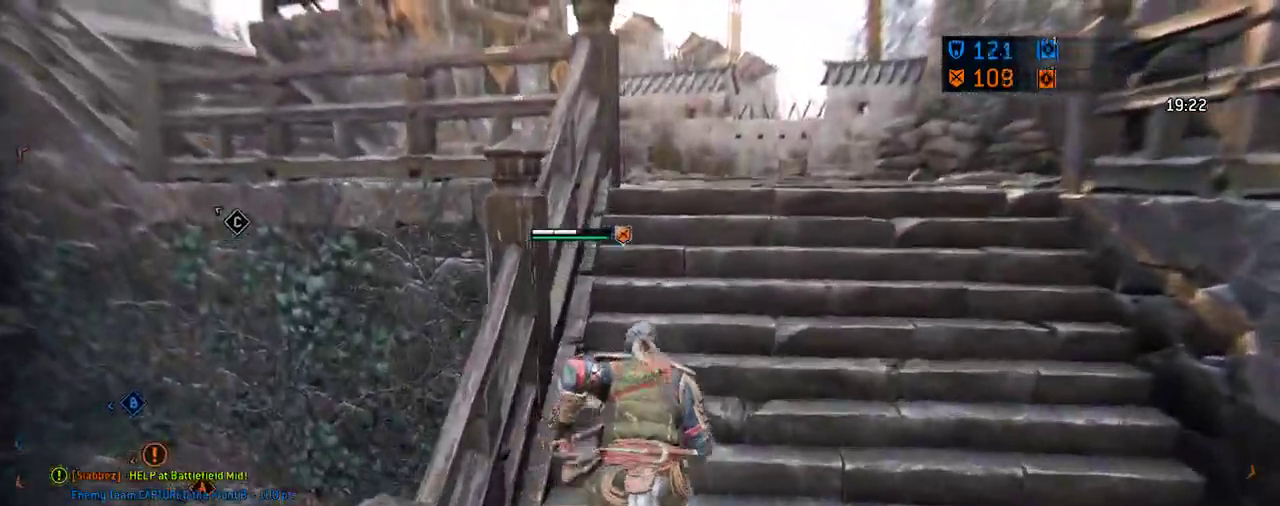
{"dt_ms": 292, "buttons": [], "left_stick": "up-right", "right_stick": "center", "events": [[42, "left_stick", "up"], [125, "left_stick", "up-right"]]}
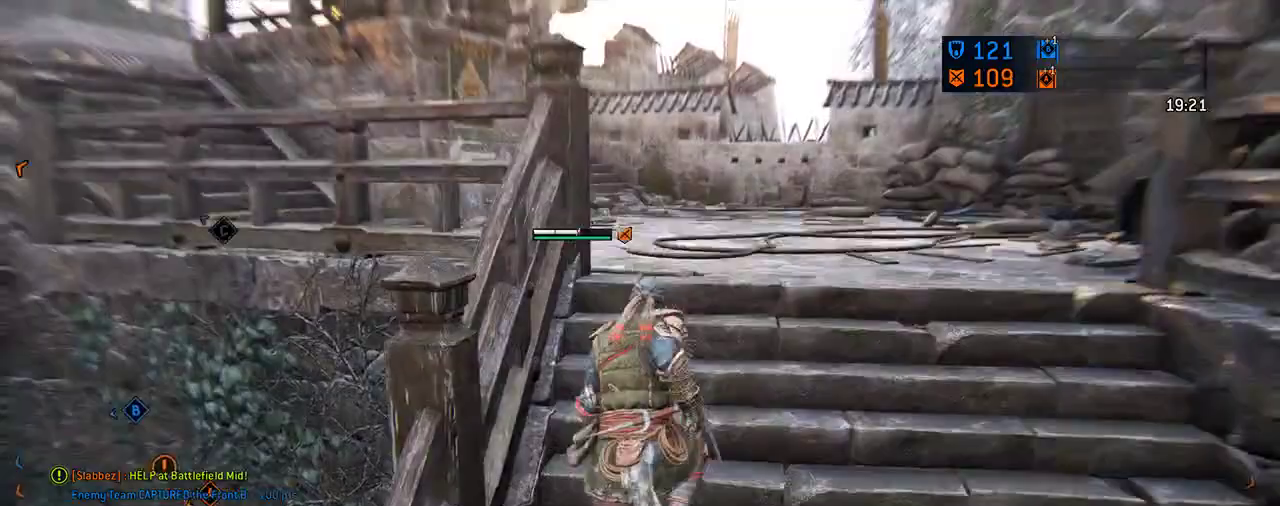
{"dt_ms": 312, "buttons": [], "left_stick": "up-right", "right_stick": "center", "events": [[21, "right_stick", "left"], [292, "right_stick", "center"]]}
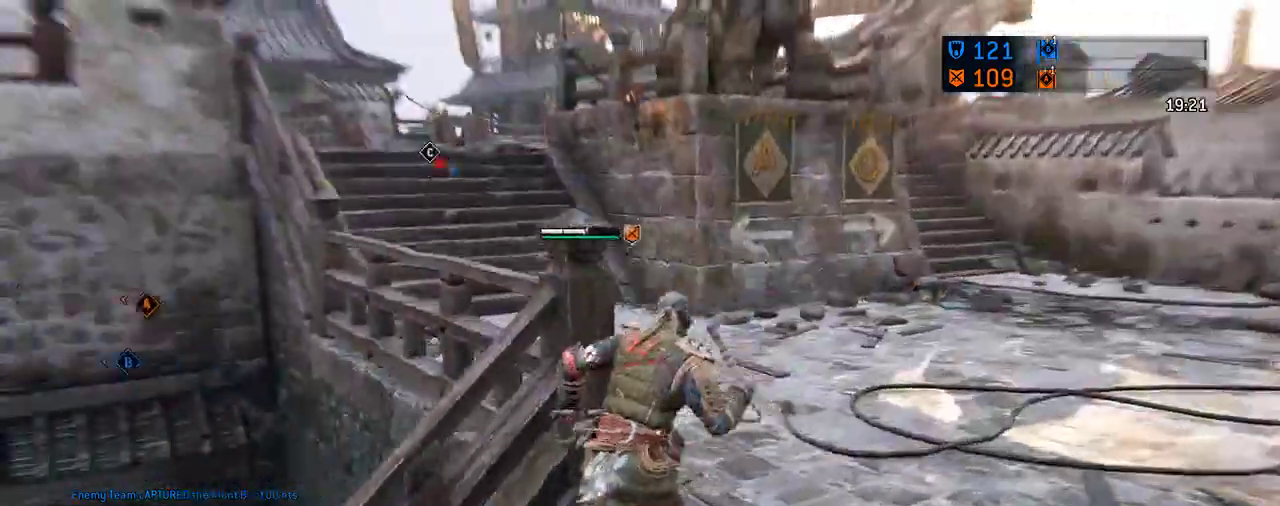
{"dt_ms": 688, "buttons": [], "left_stick": "up", "right_stick": "left", "events": [[21, "left_stick", "up"], [209, "right_stick", "left"], [355, "left_stick", "up-right"], [355, "right_stick", "center"], [396, "L3", "down"], [480, "L3", "up"], [480, "left_stick", "up"], [626, "right_stick", "left"]]}